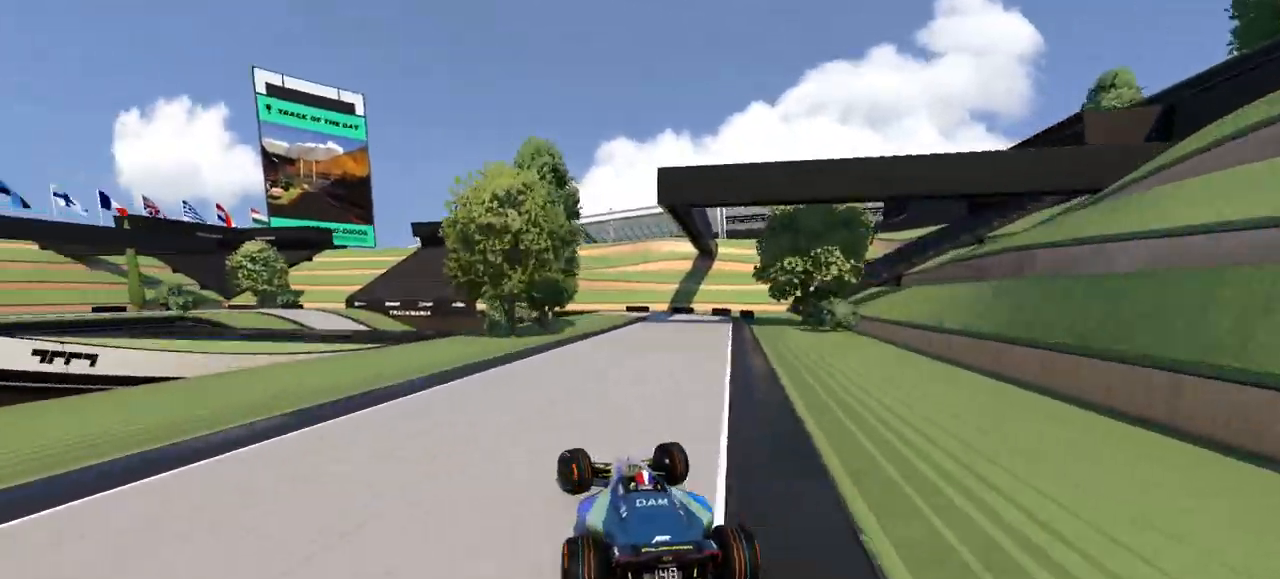
Gameplay with keyboard; each line is a JSON object with the keys held at the frame after it. "events" lists presses ("down") and releases ("up") of "a", "d", "s" and "w" between this image and that frame as [ms after this image, input, new state], when the widget could be followed in between. No other keys are recorded. Mouse input is not recorded.
{"keys": ["a", "w"], "events": [[133, "w", "up"], [233, "w", "down"]]}
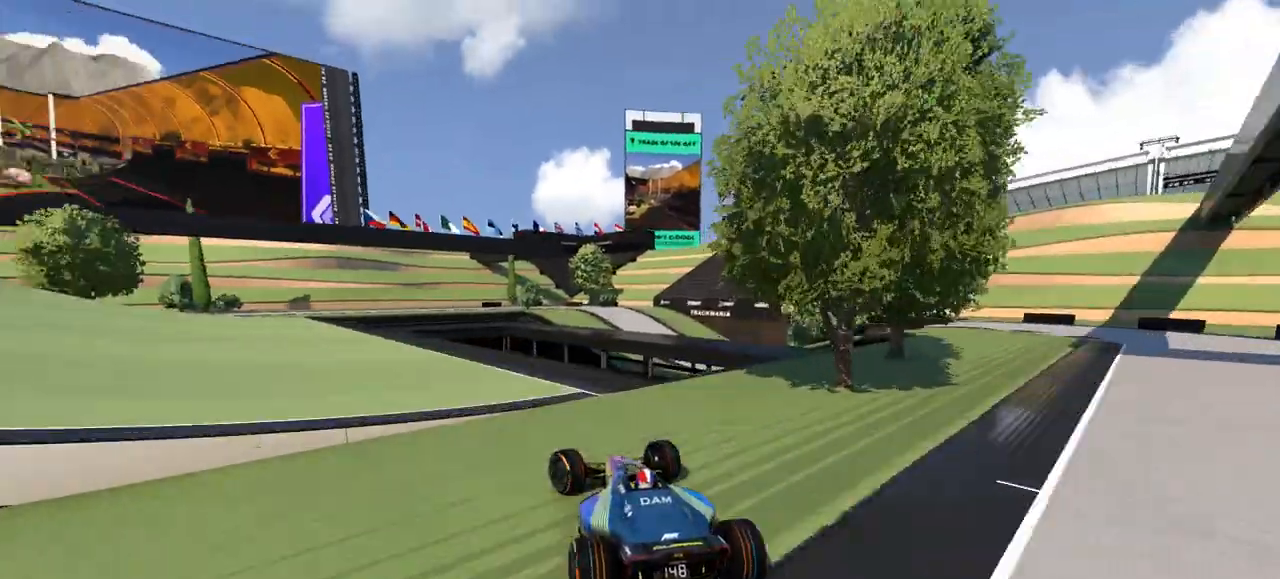
{"keys": ["w"], "events": [[200, "a", "up"], [267, "a", "down"], [400, "a", "up"]]}
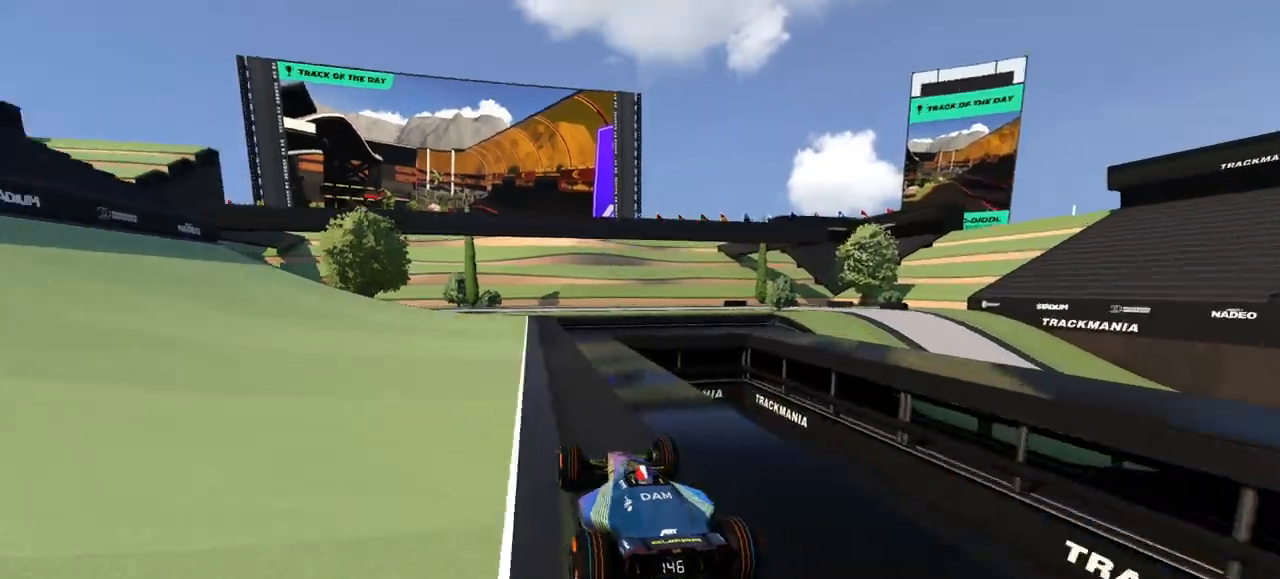
{"keys": ["w"], "events": [[200, "d", "down"], [300, "d", "up"], [333, "a", "down"], [500, "a", "up"]]}
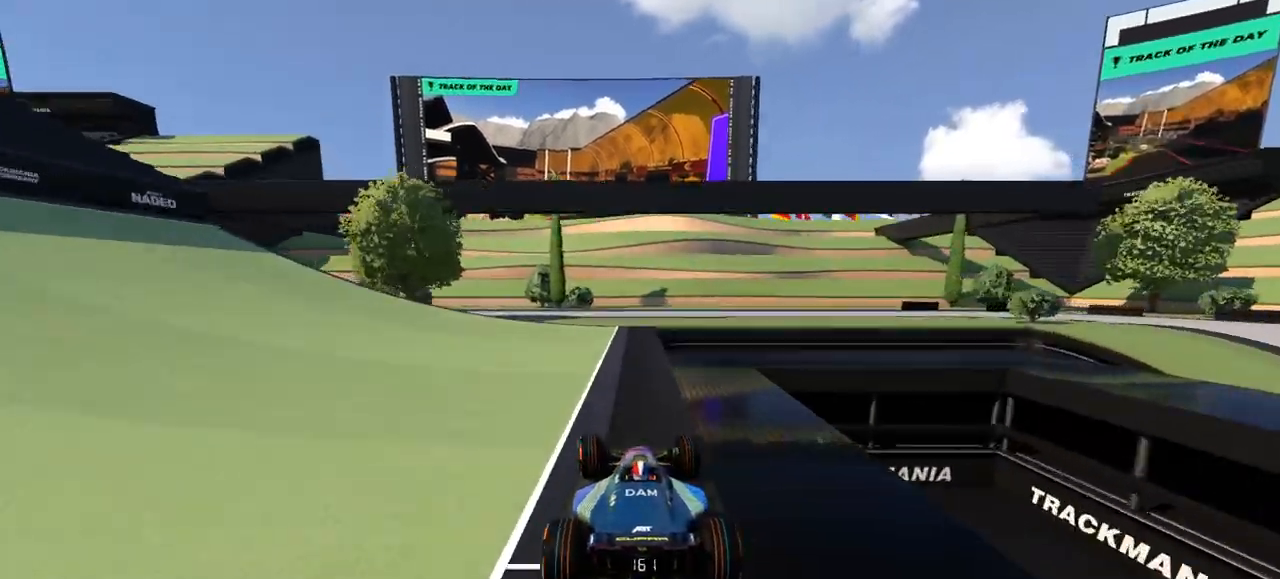
{"keys": ["a", "w"], "events": [[133, "a", "down"]]}
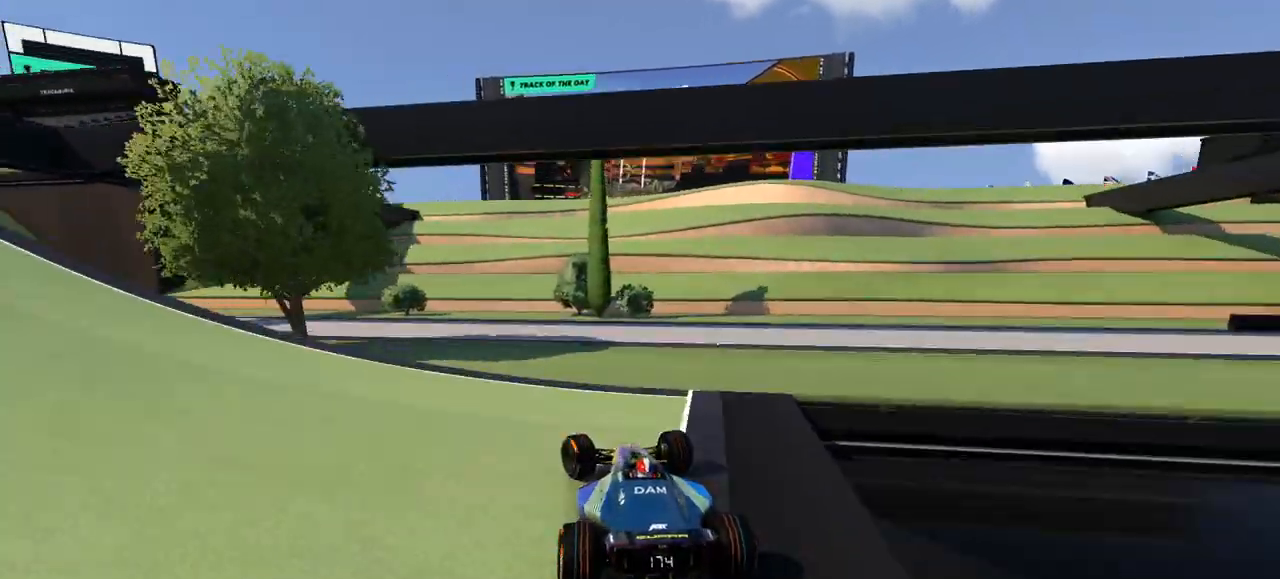
{"keys": ["a", "w"], "events": []}
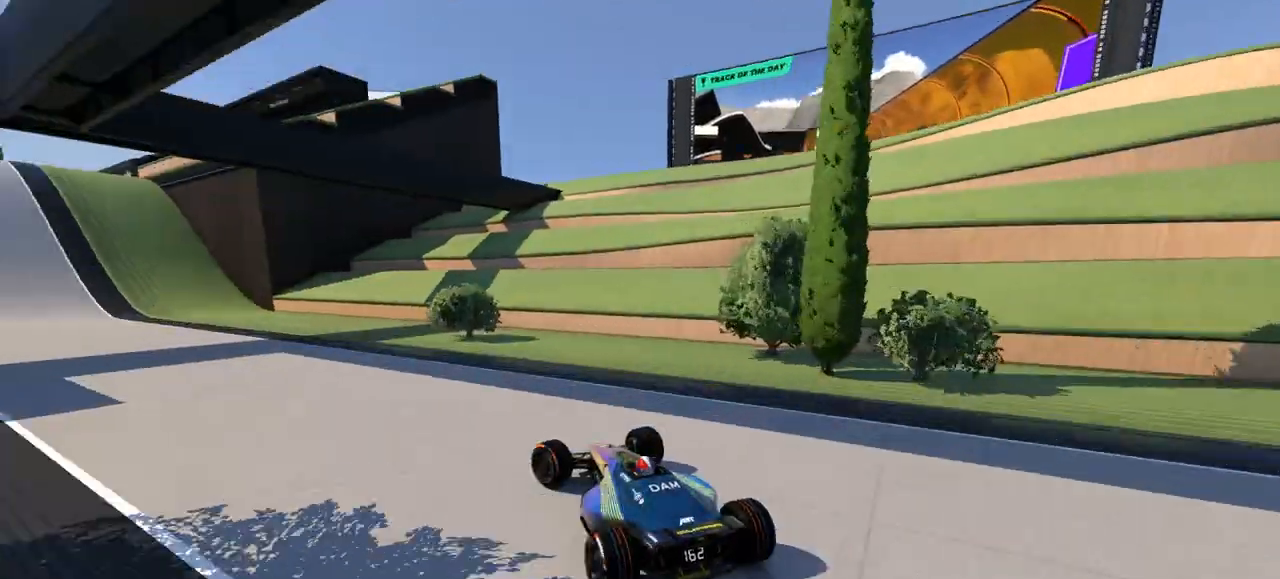
{"keys": ["a", "w"], "events": []}
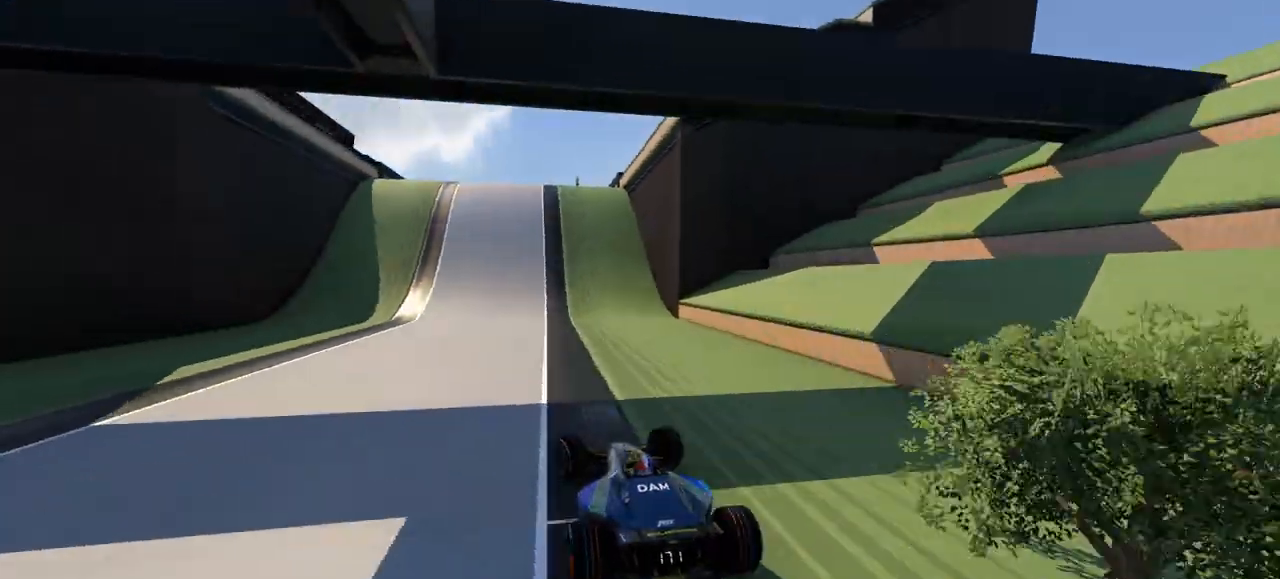
{"keys": ["w"], "events": [[33, "a", "up"], [67, "d", "down"], [233, "d", "up"]]}
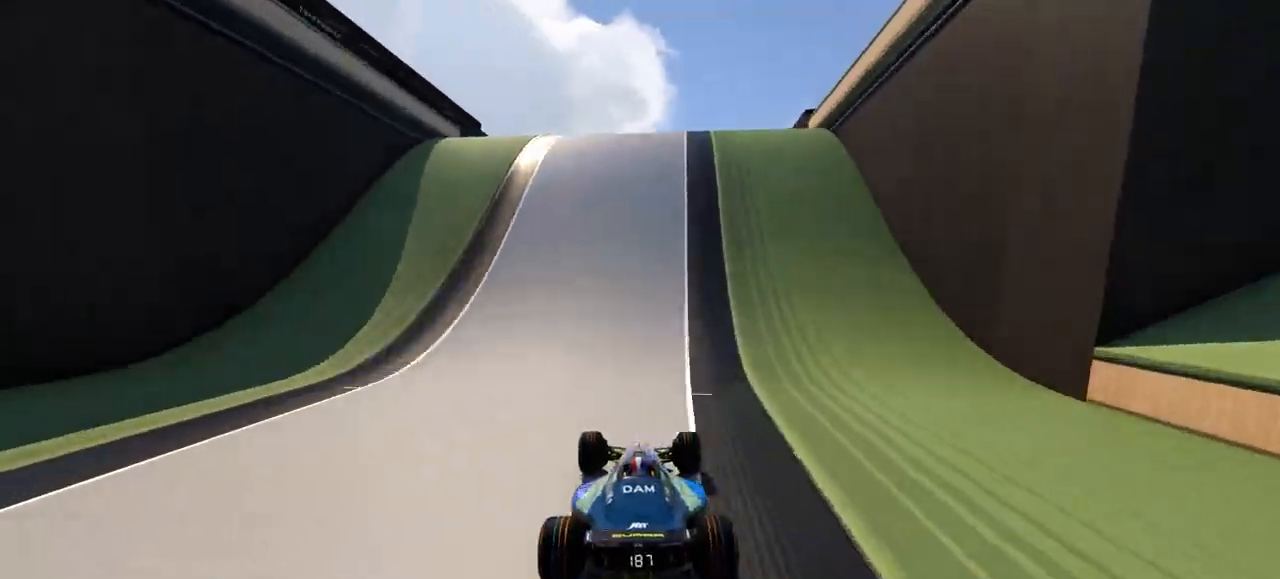
{"keys": ["w"], "events": [[67, "d", "down"], [167, "d", "up"]]}
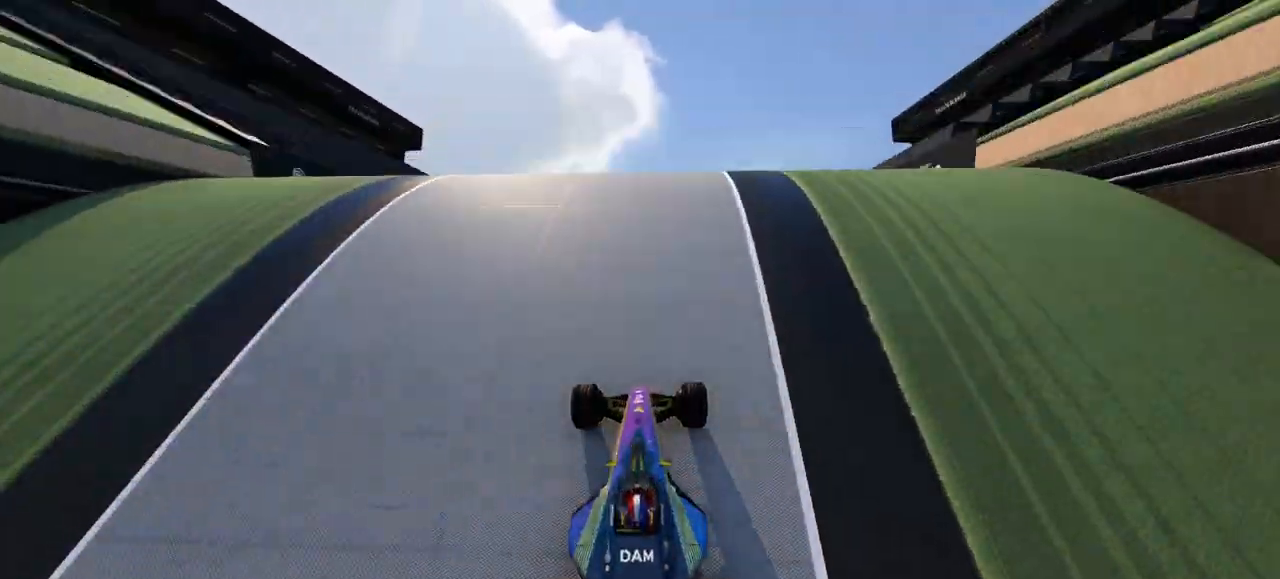
{"keys": ["w"], "events": []}
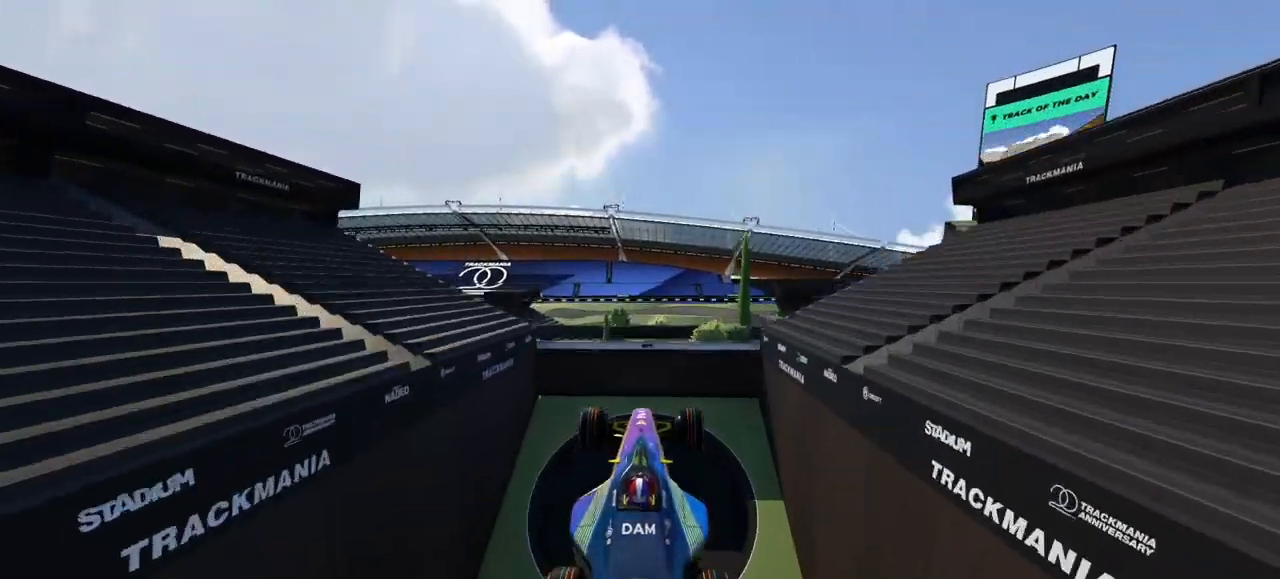
{"keys": ["w"], "events": []}
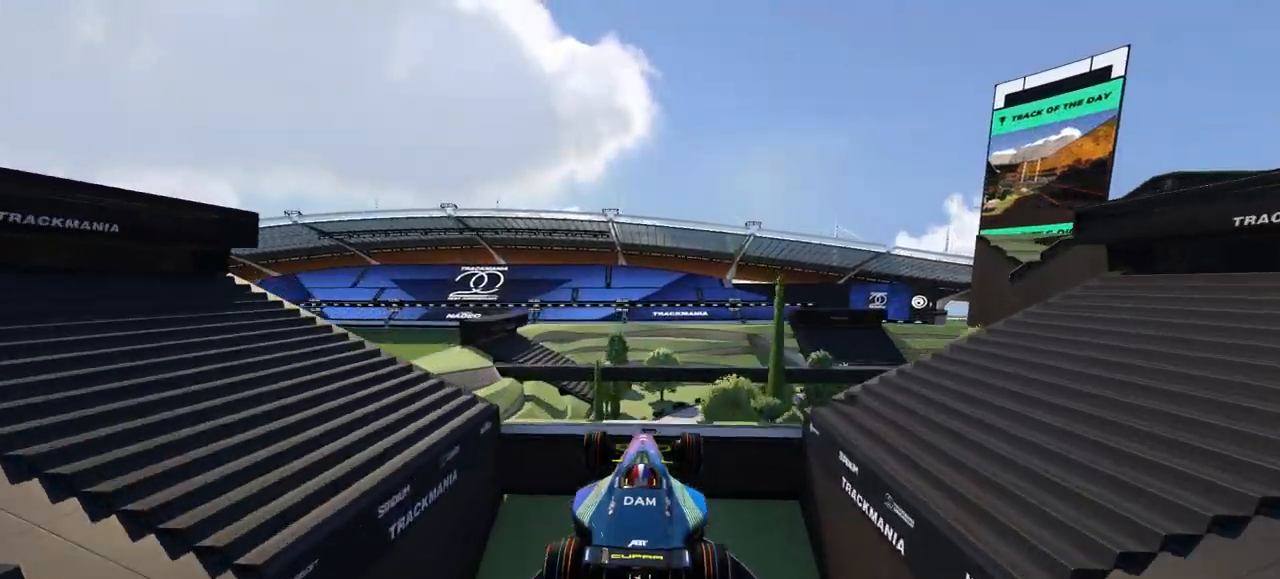
{"keys": ["w"], "events": []}
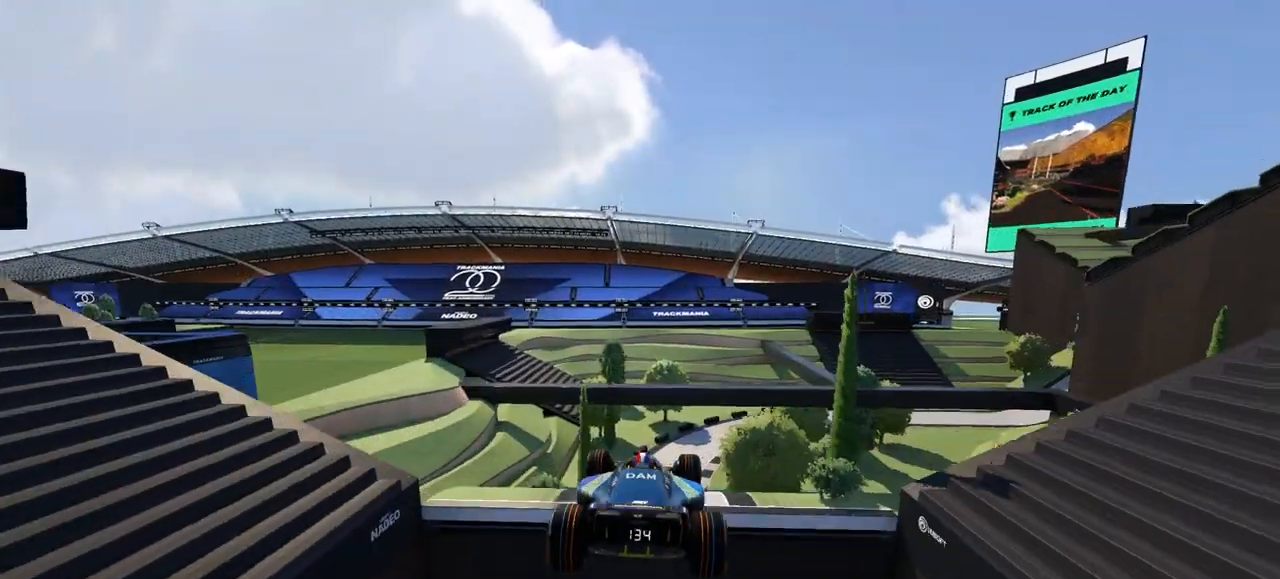
{"keys": ["w"], "events": []}
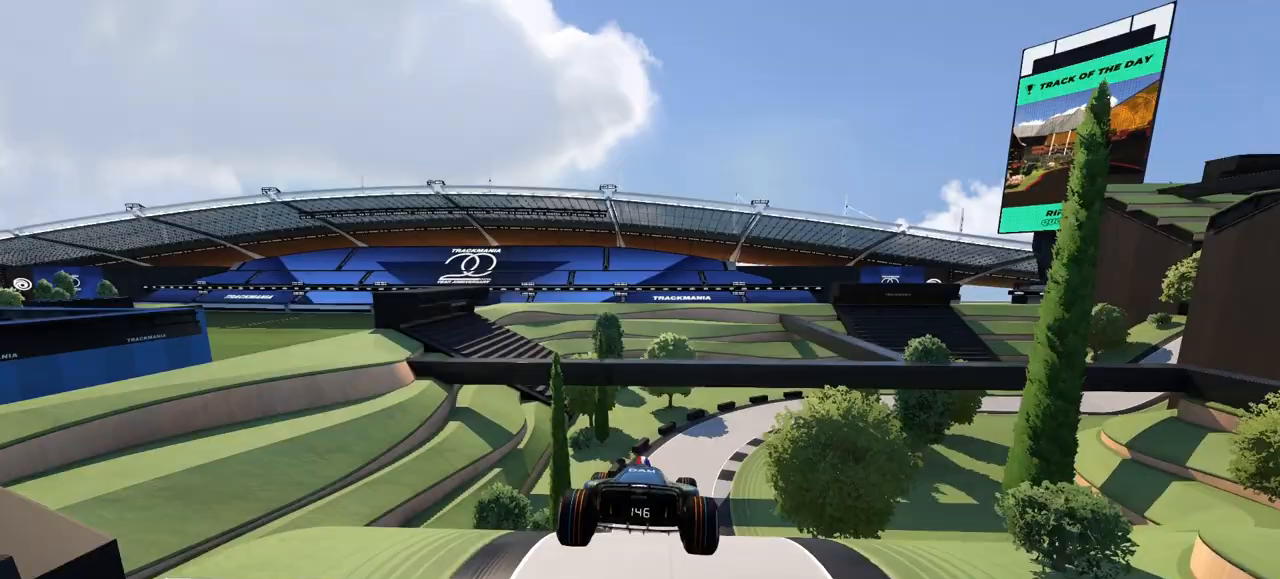
{"keys": ["d", "w"], "events": [[500, "d", "down"]]}
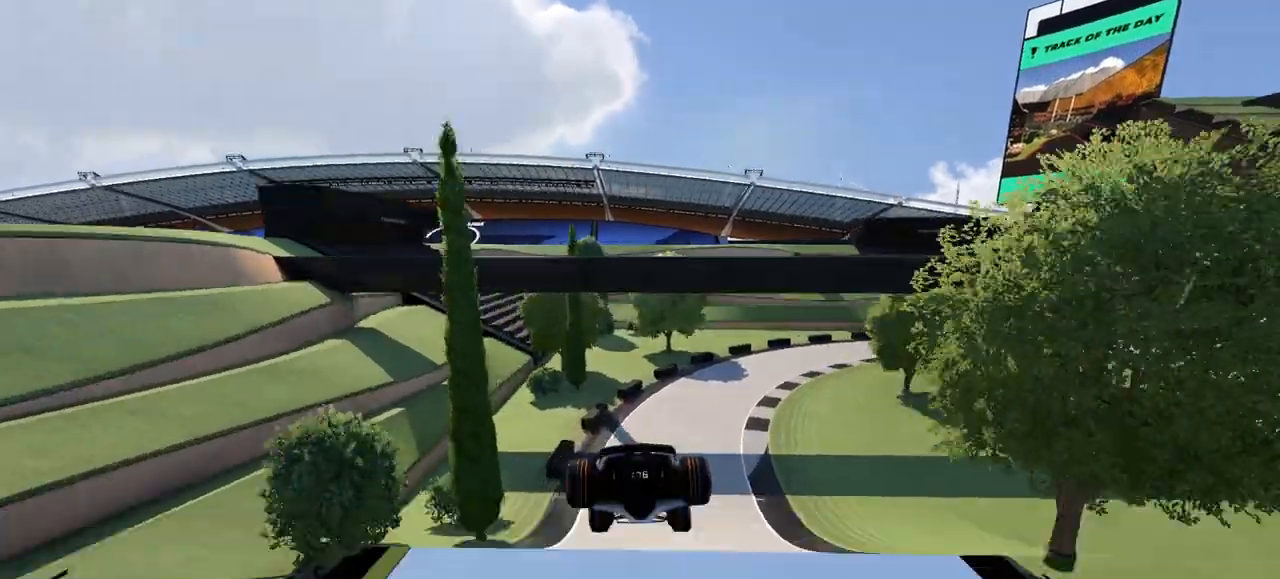
{"keys": ["d", "w"], "events": [[333, "d", "up"], [400, "d", "down"]]}
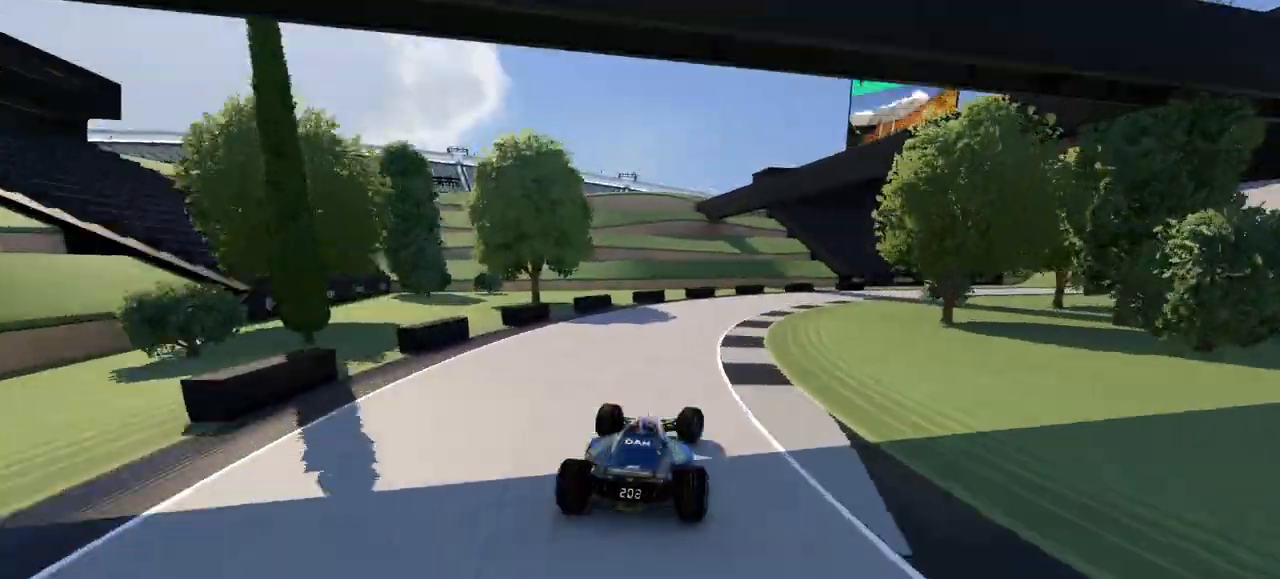
{"keys": ["d", "w"], "events": []}
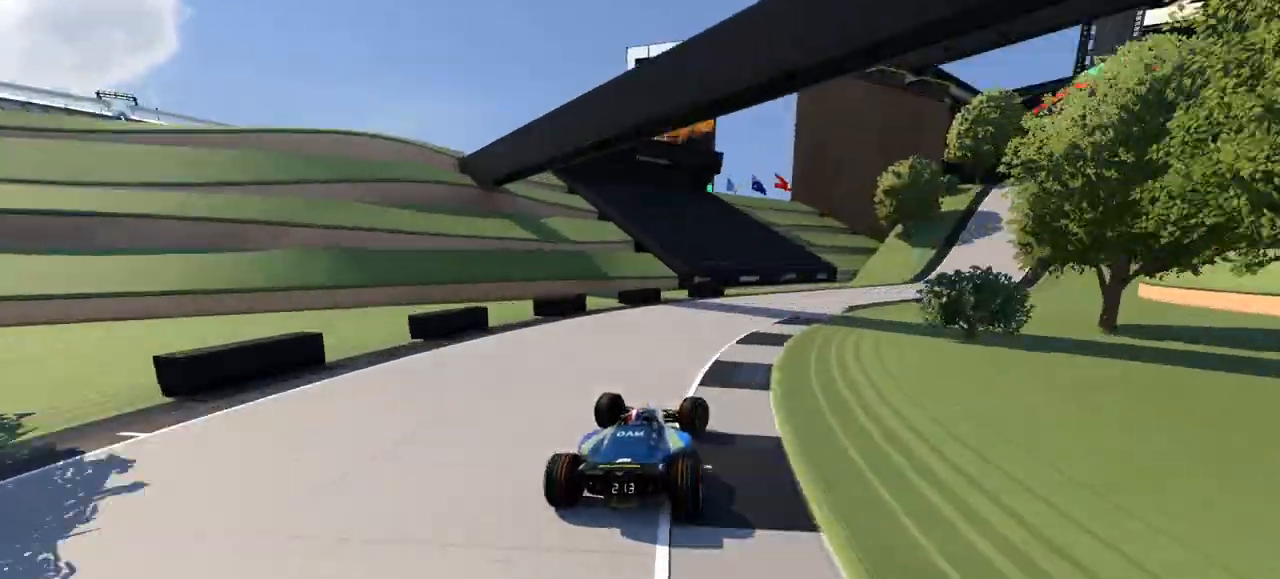
{"keys": ["d", "w"], "events": []}
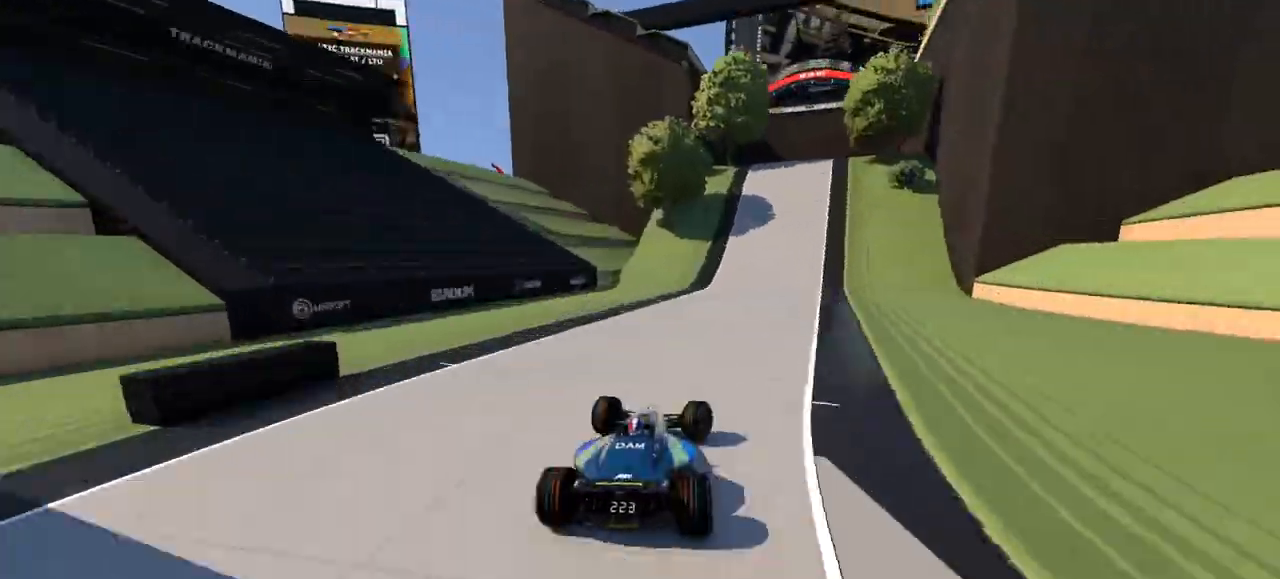
{"keys": ["w"], "events": [[167, "d", "up"], [267, "d", "down"], [333, "d", "up"]]}
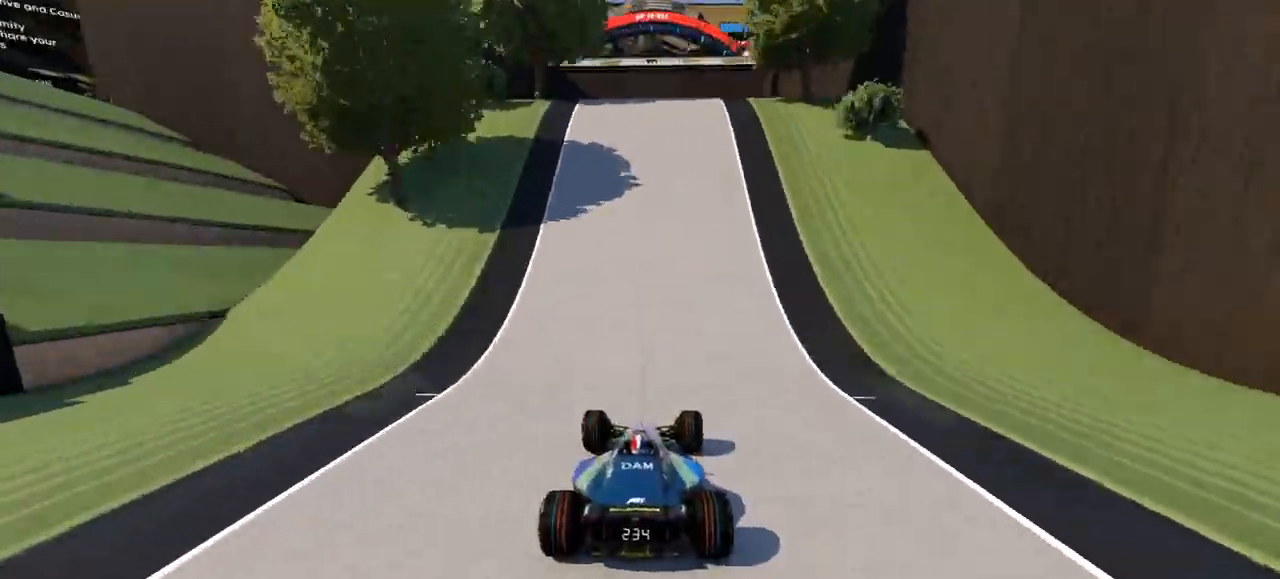
{"keys": ["w"], "events": [[167, "a", "down"], [233, "a", "up"]]}
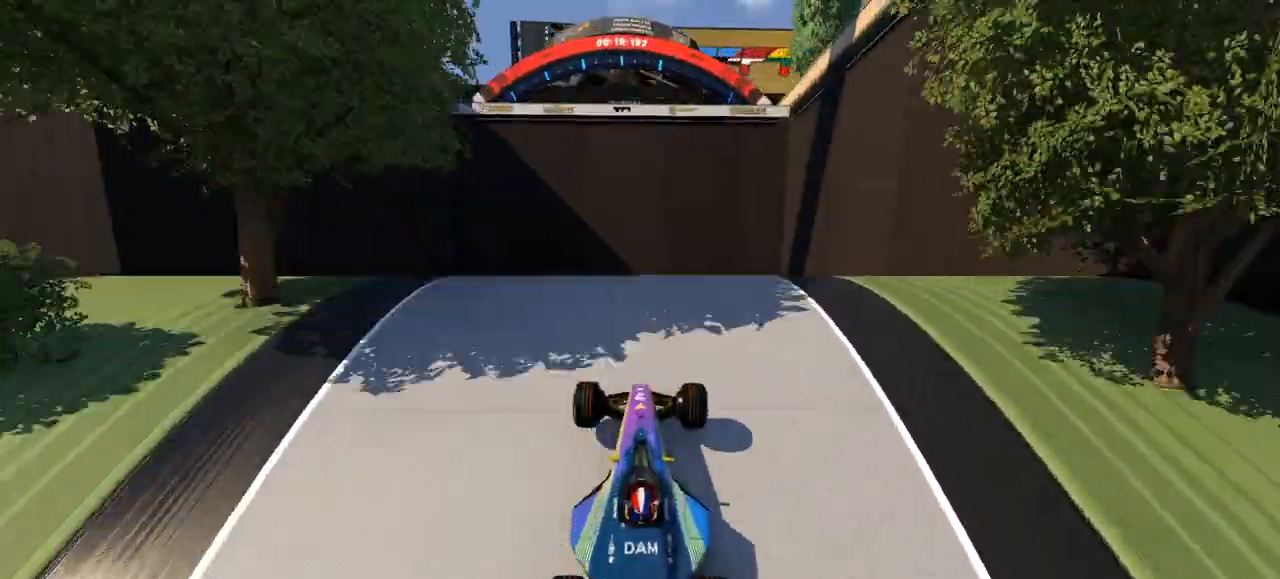
{"keys": ["w"], "events": []}